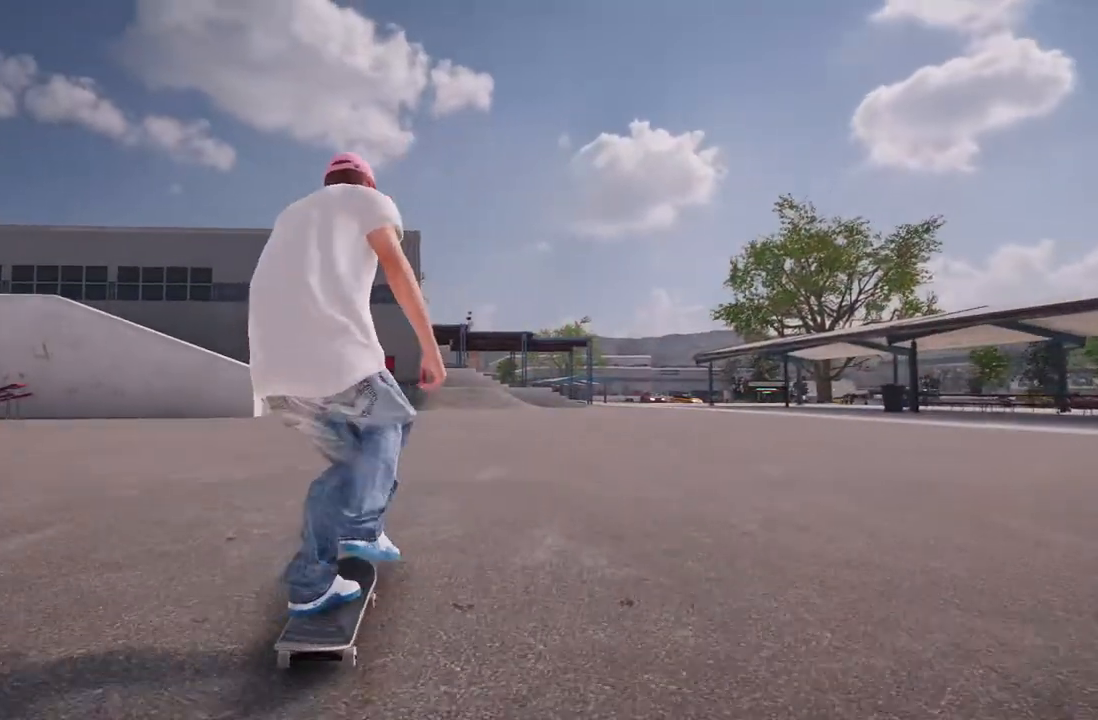
Gameplay with a controller (Xbox layout); each line is a JSON object with the inputs held at the frame after it. "events" lists button and stick changes between this image and that frame as [ms after this image, input, new state], when the widget could be followed in between. Not read: A.
{"buttons": ["R2"], "left_stick": "center", "right_stick": "center", "events": [[33, "L2", "down"], [233, "L2", "up"], [417, "R2", "down"]]}
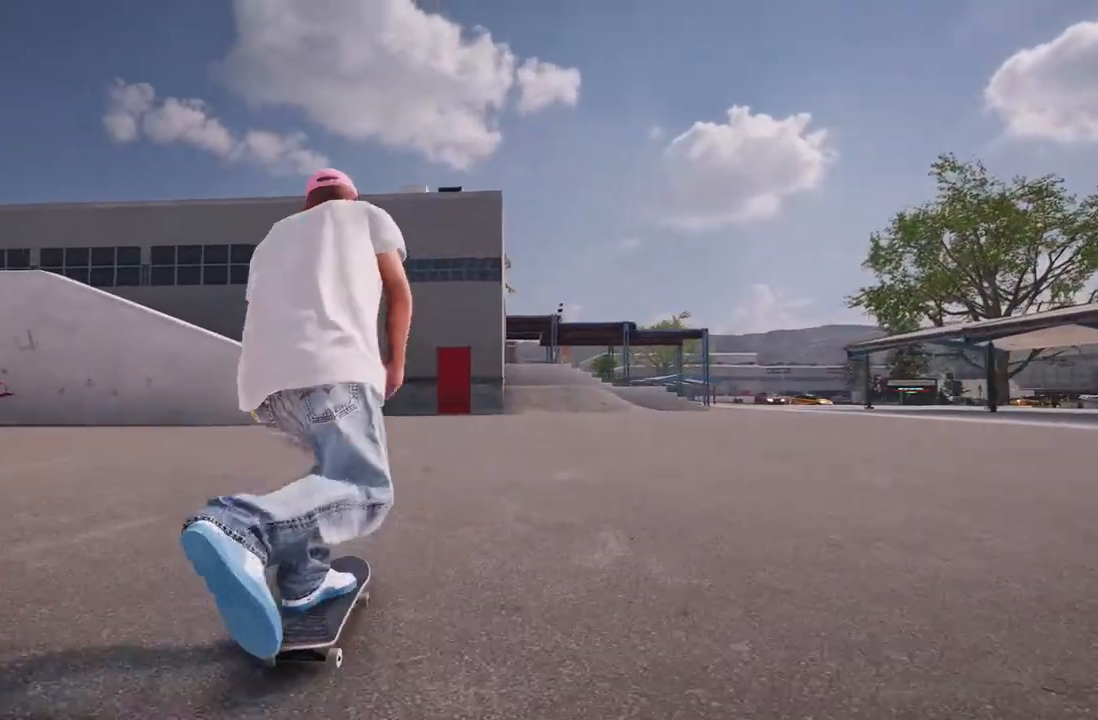
{"buttons": [], "left_stick": "center", "right_stick": "center", "events": [[283, "R2", "up"]]}
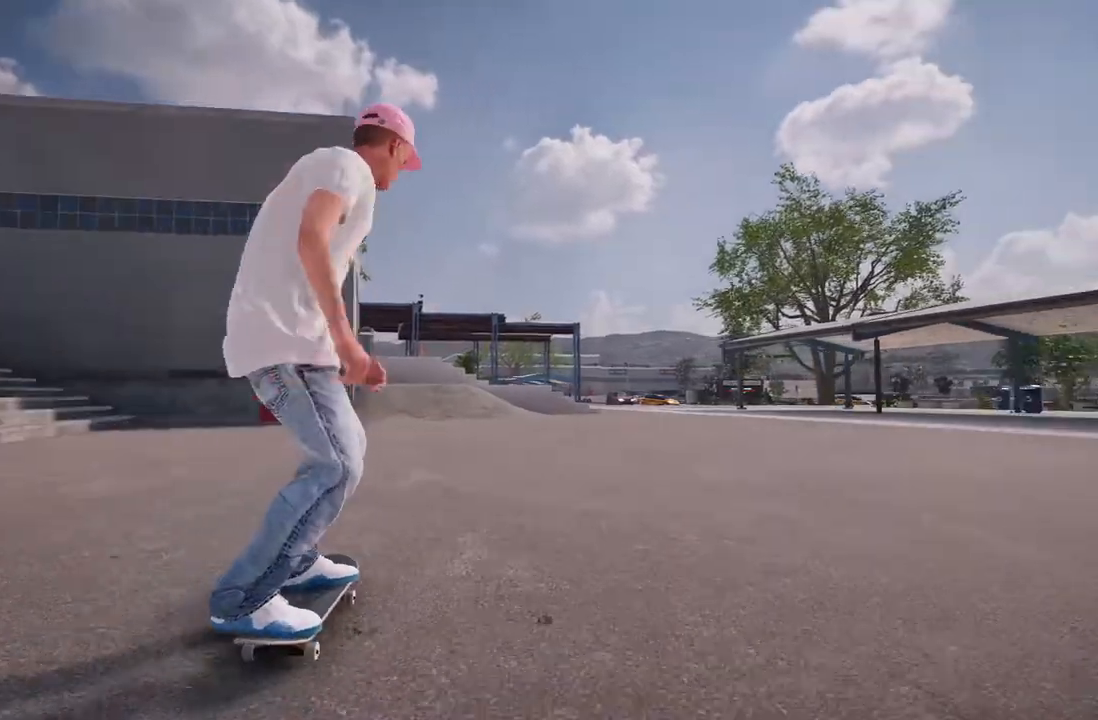
{"buttons": [], "left_stick": "center", "right_stick": "center", "events": [[167, "L2", "down"], [283, "L2", "up"]]}
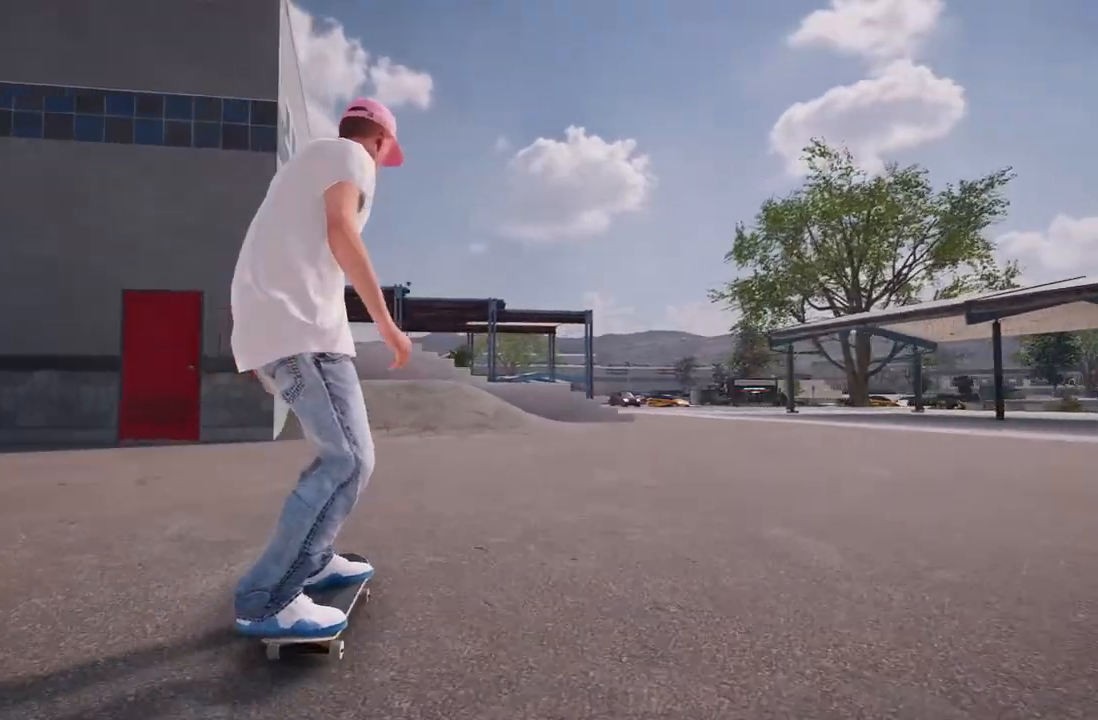
{"buttons": [], "left_stick": "center", "right_stick": "center", "events": [[250, "R2", "down"], [383, "R2", "up"]]}
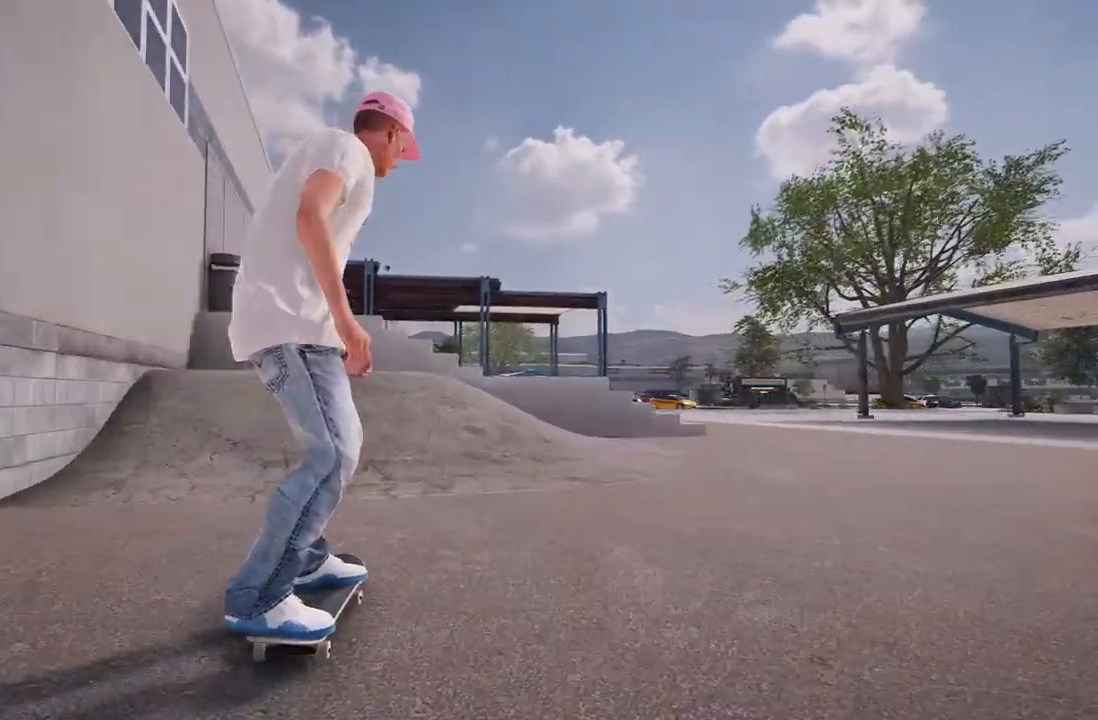
{"buttons": ["L2"], "left_stick": "down", "right_stick": "down", "events": [[133, "right_stick", "down"], [183, "L2", "down"], [217, "left_stick", "down"]]}
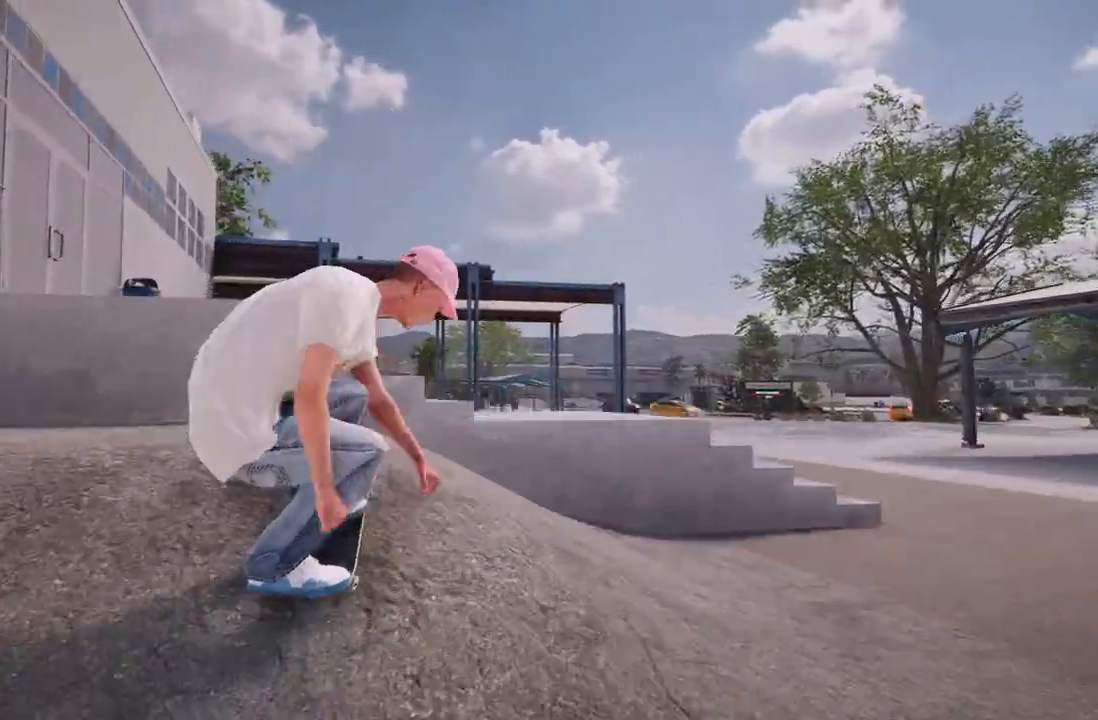
{"buttons": ["L2", "R1"], "left_stick": "up-left", "right_stick": "center", "events": [[33, "right_stick", "center"], [150, "R1", "down"], [183, "left_stick", "up"], [417, "left_stick", "up-left"]]}
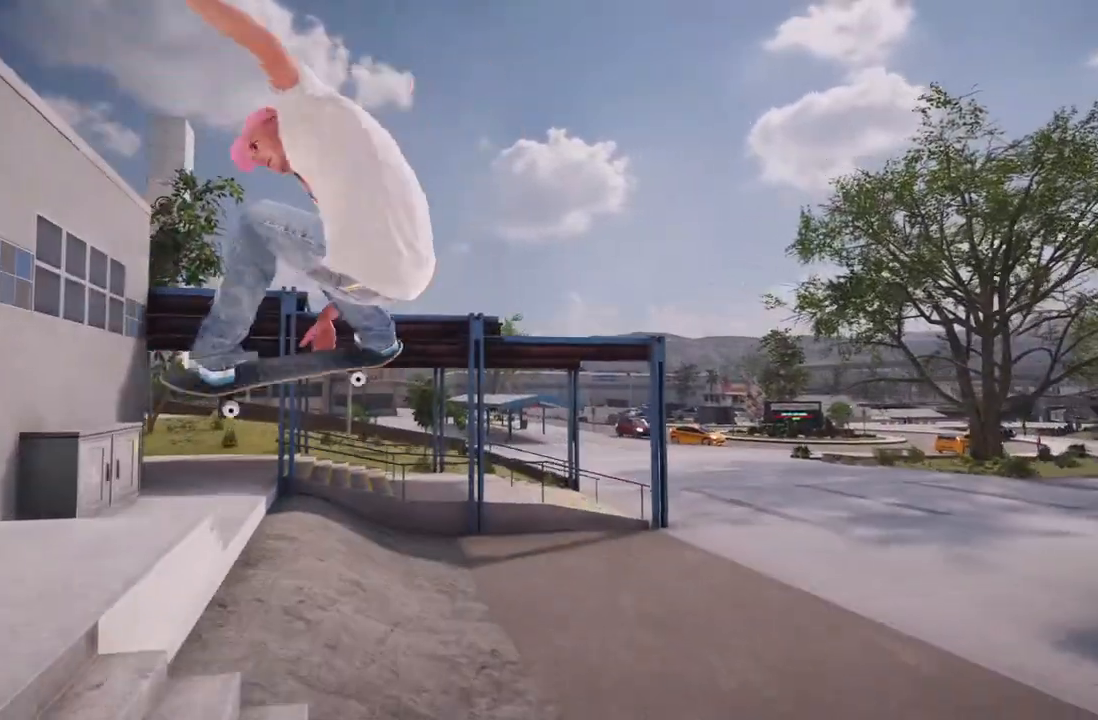
{"buttons": [], "left_stick": "up", "right_stick": "center", "events": [[233, "R1", "up"], [350, "left_stick", "up"], [417, "L2", "up"]]}
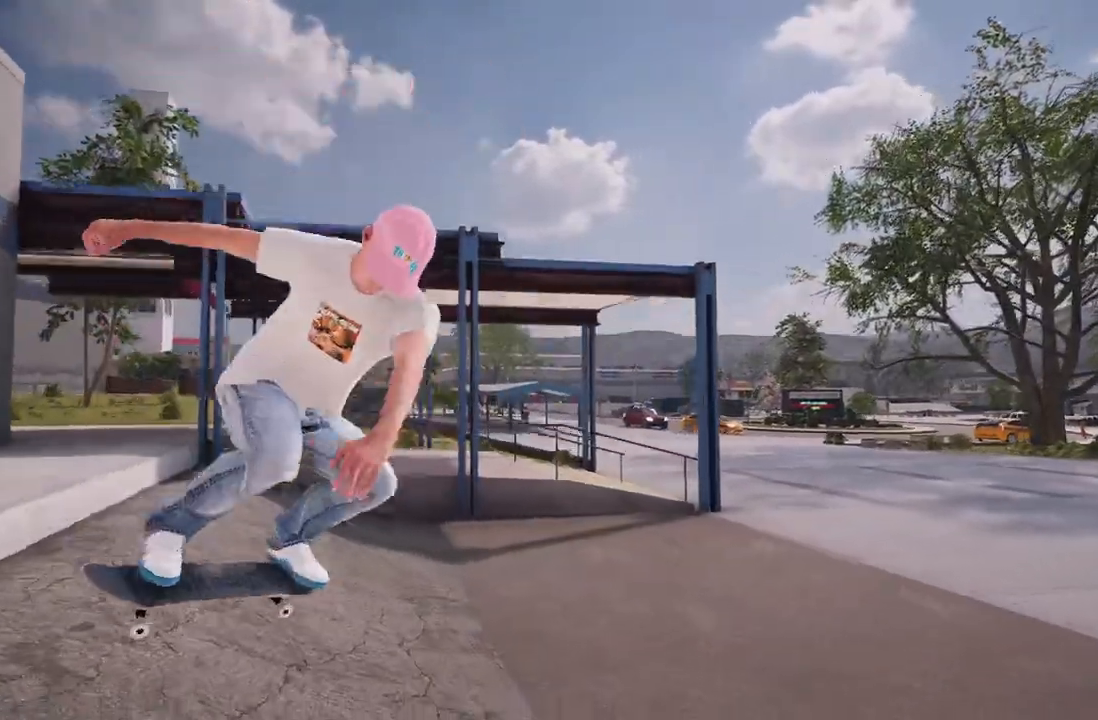
{"buttons": ["R2"], "left_stick": "right", "right_stick": "center", "events": [[350, "R2", "down"], [383, "left_stick", "right"]]}
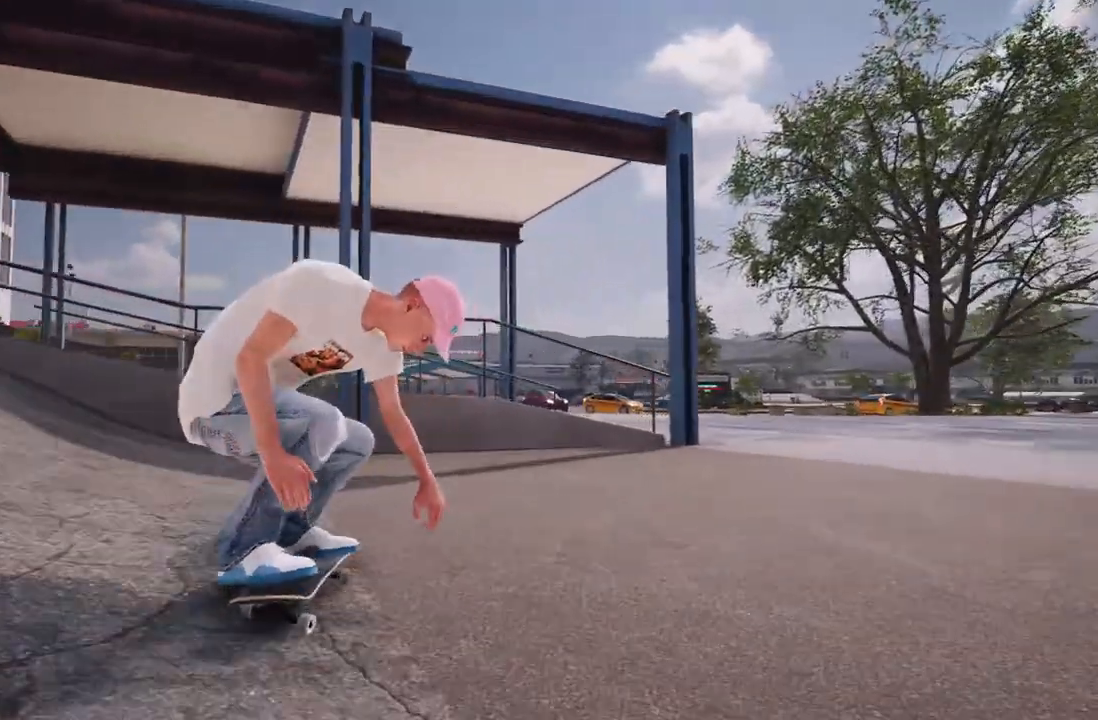
{"buttons": ["R2"], "left_stick": "center", "right_stick": "center", "events": [[483, "left_stick", "center"]]}
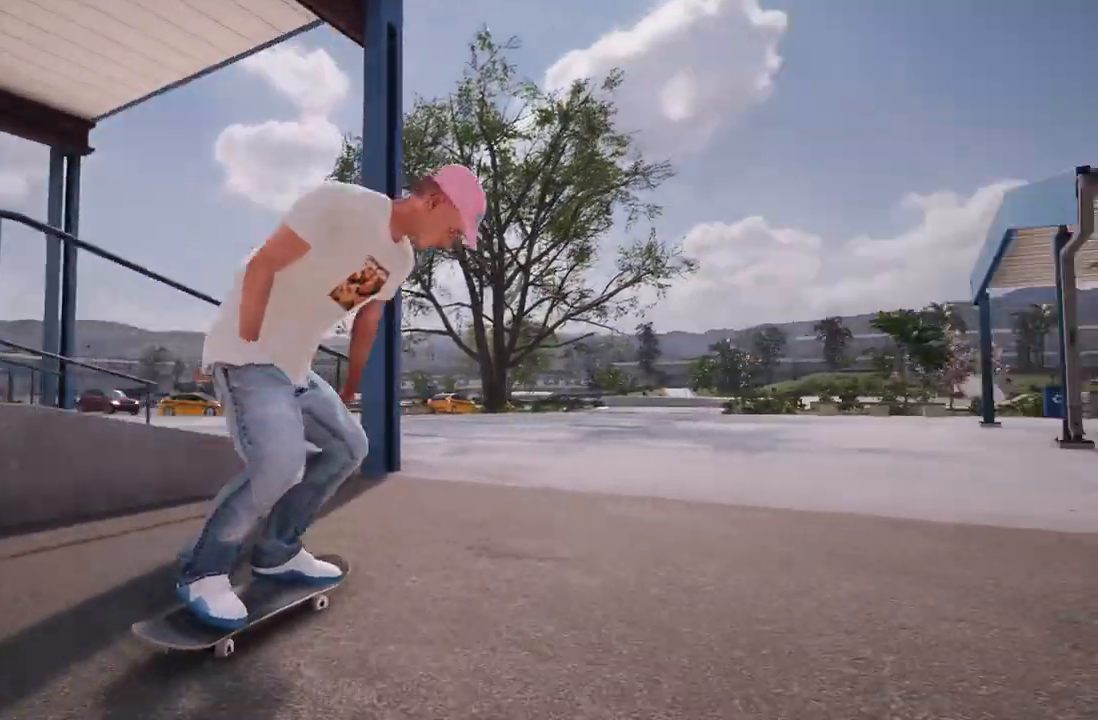
{"buttons": ["L2"], "left_stick": "center", "right_stick": "center", "events": [[33, "R2", "up"], [267, "L2", "down"]]}
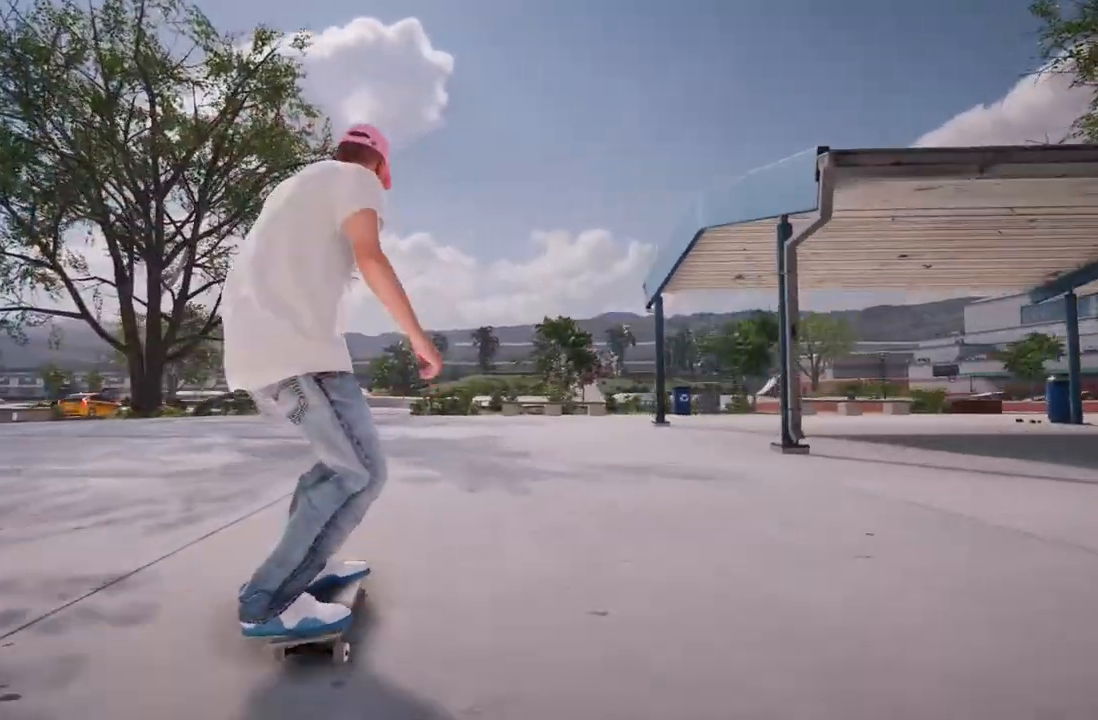
{"buttons": [], "left_stick": "center", "right_stick": "center", "events": [[83, "L2", "up"]]}
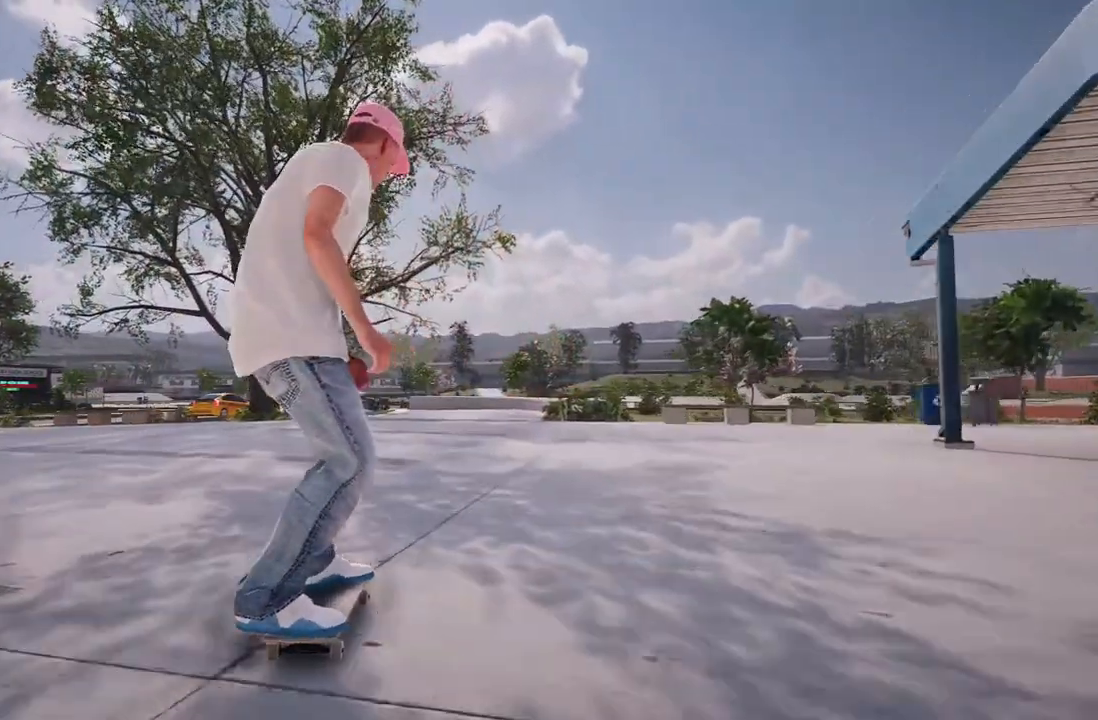
{"buttons": [], "left_stick": "center", "right_stick": "center", "events": []}
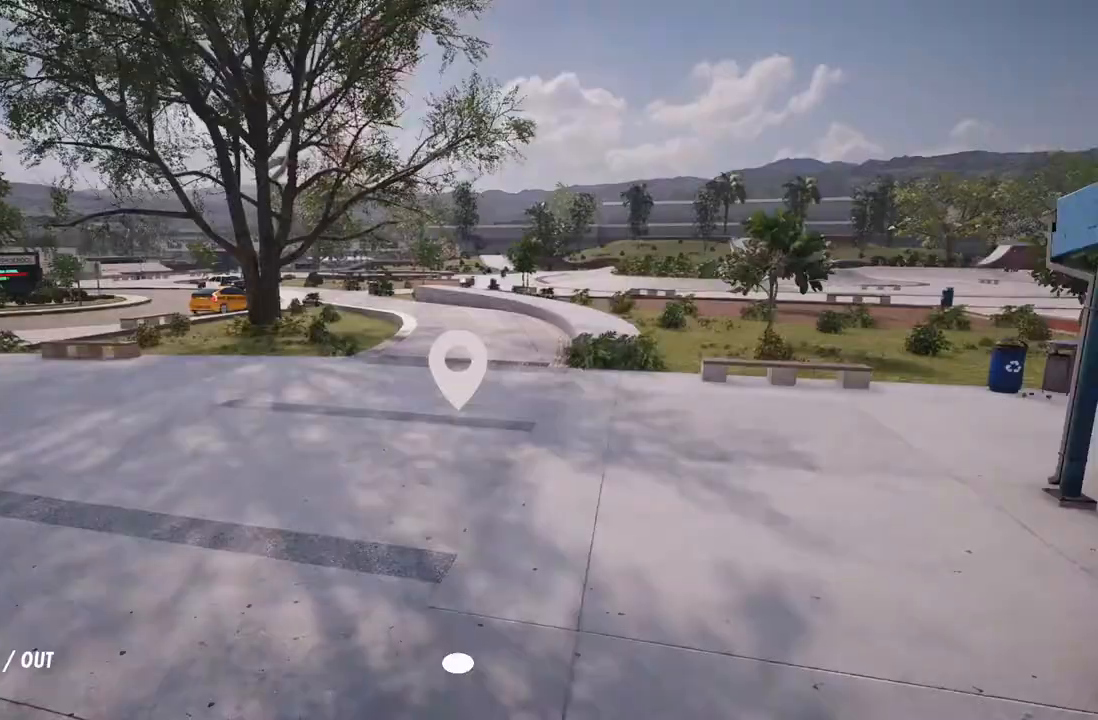
{"buttons": ["R2"], "left_stick": "down-right", "right_stick": "center", "events": [[17, "left_stick", "down"], [383, "R2", "down"], [383, "left_stick", "down-right"]]}
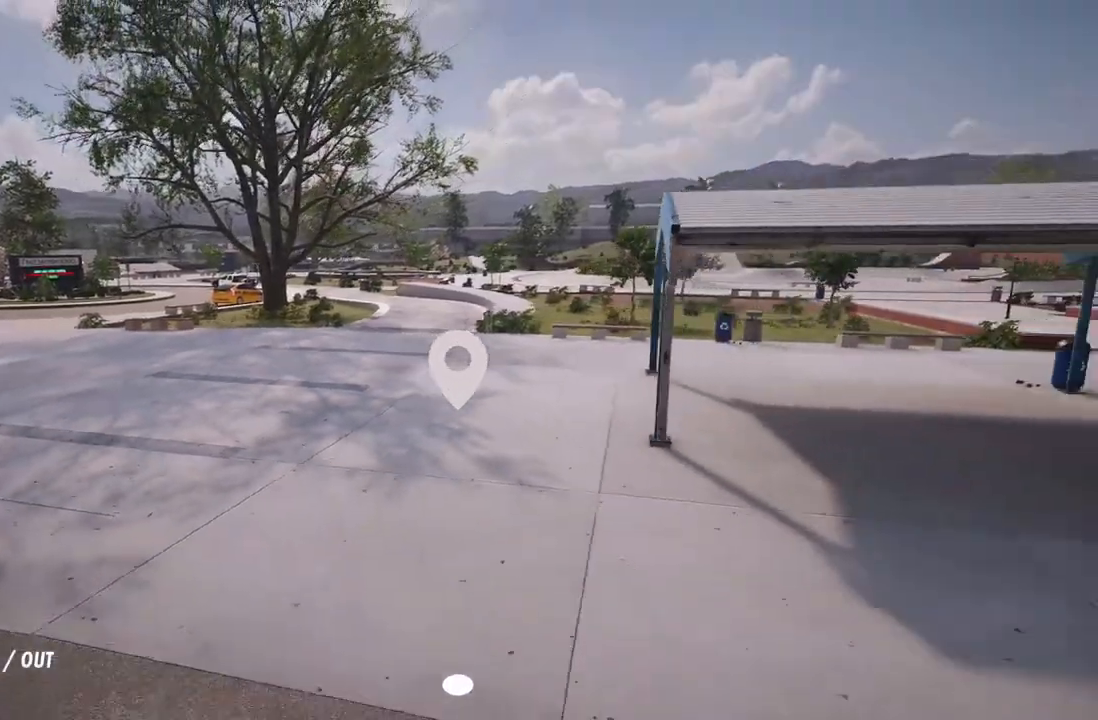
{"buttons": [], "left_stick": "right", "right_stick": "right", "events": [[17, "right_stick", "right"], [267, "R2", "up"], [300, "left_stick", "right"]]}
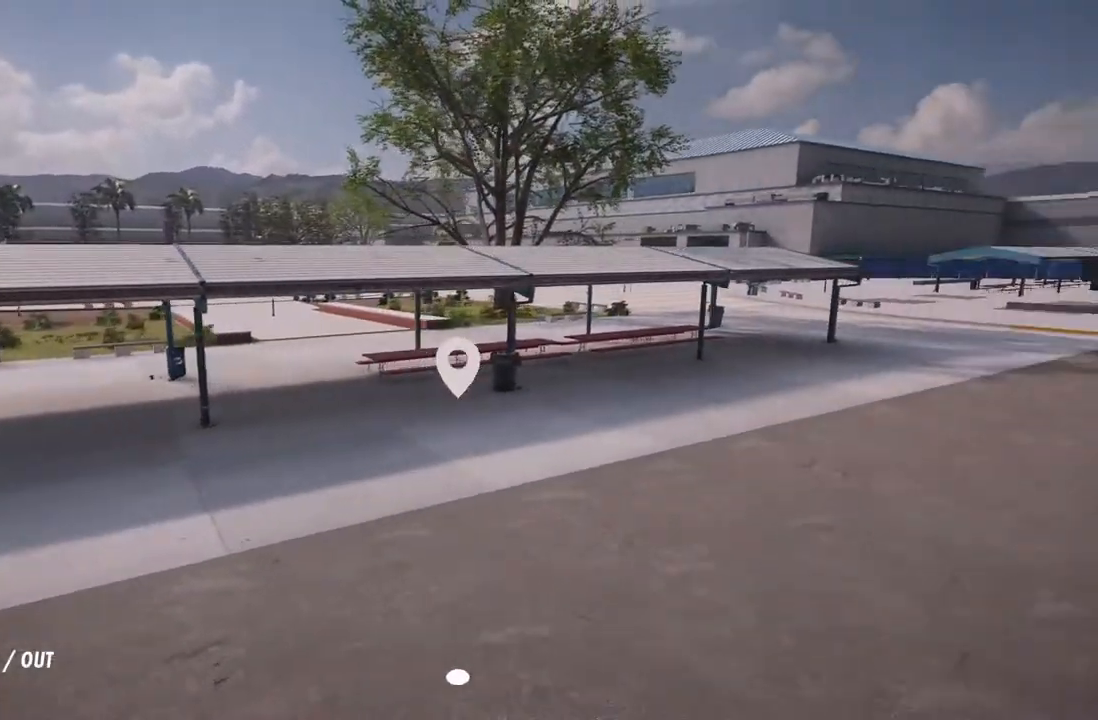
{"buttons": [], "left_stick": "down-right", "right_stick": "left", "events": [[50, "right_stick", "center"], [150, "right_stick", "left"], [300, "left_stick", "down-right"]]}
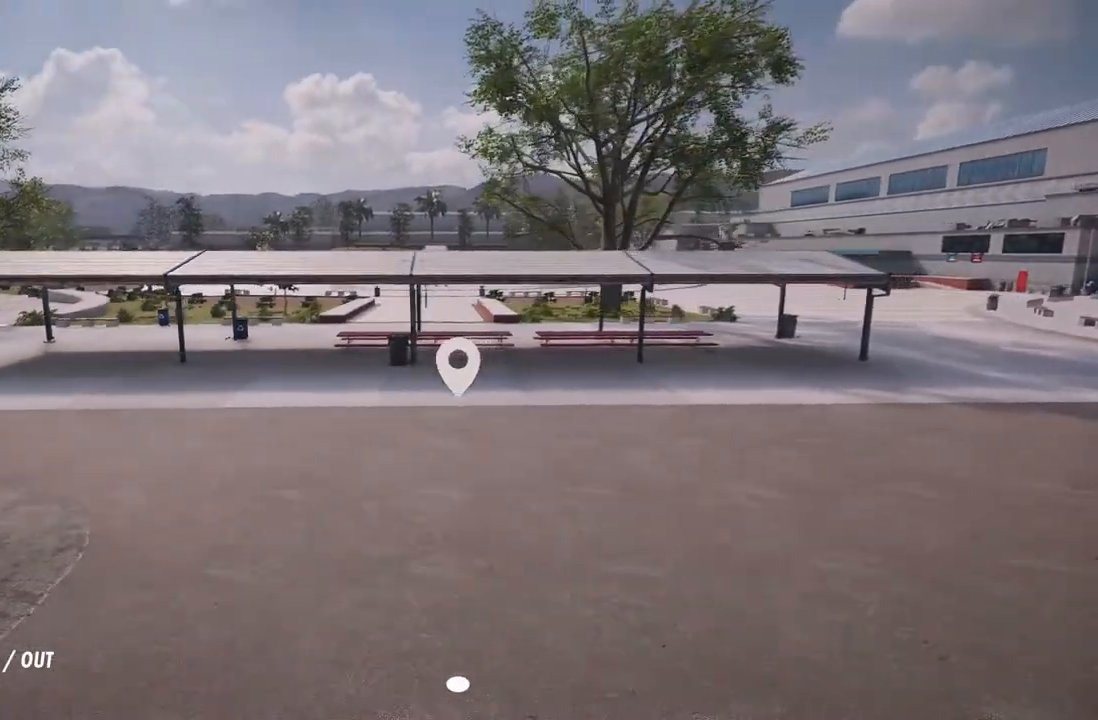
{"buttons": [], "left_stick": "down-right", "right_stick": "left", "events": []}
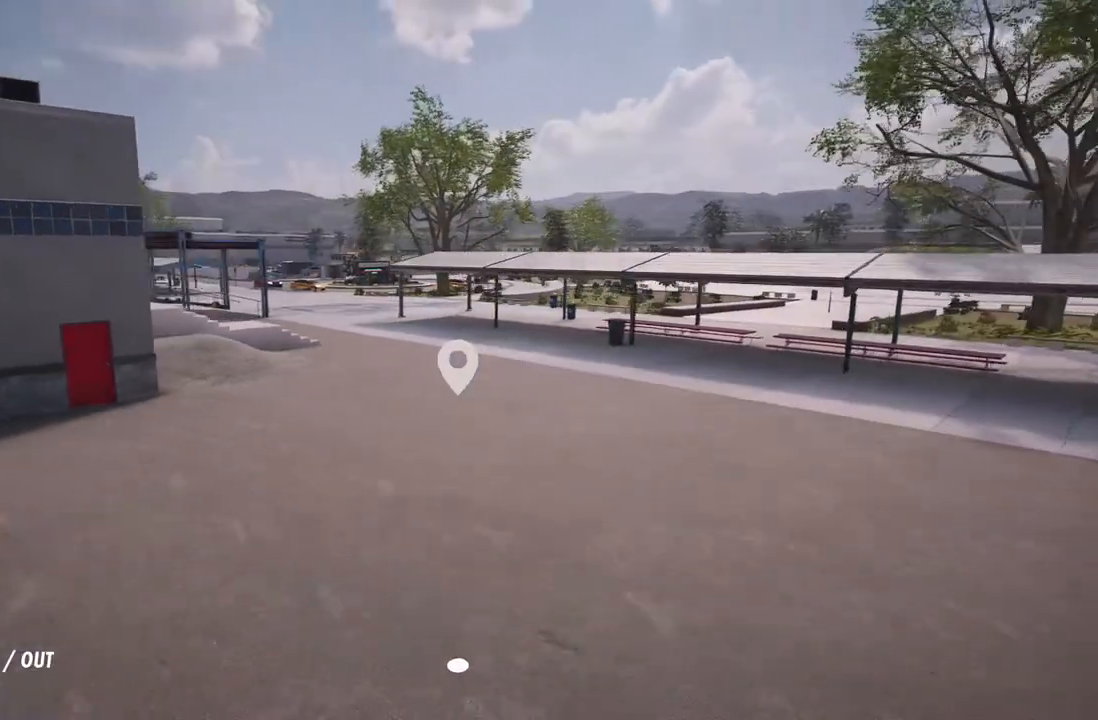
{"buttons": [], "left_stick": "right", "right_stick": "left", "events": [[300, "right_stick", "center"], [467, "left_stick", "right"], [467, "right_stick", "left"]]}
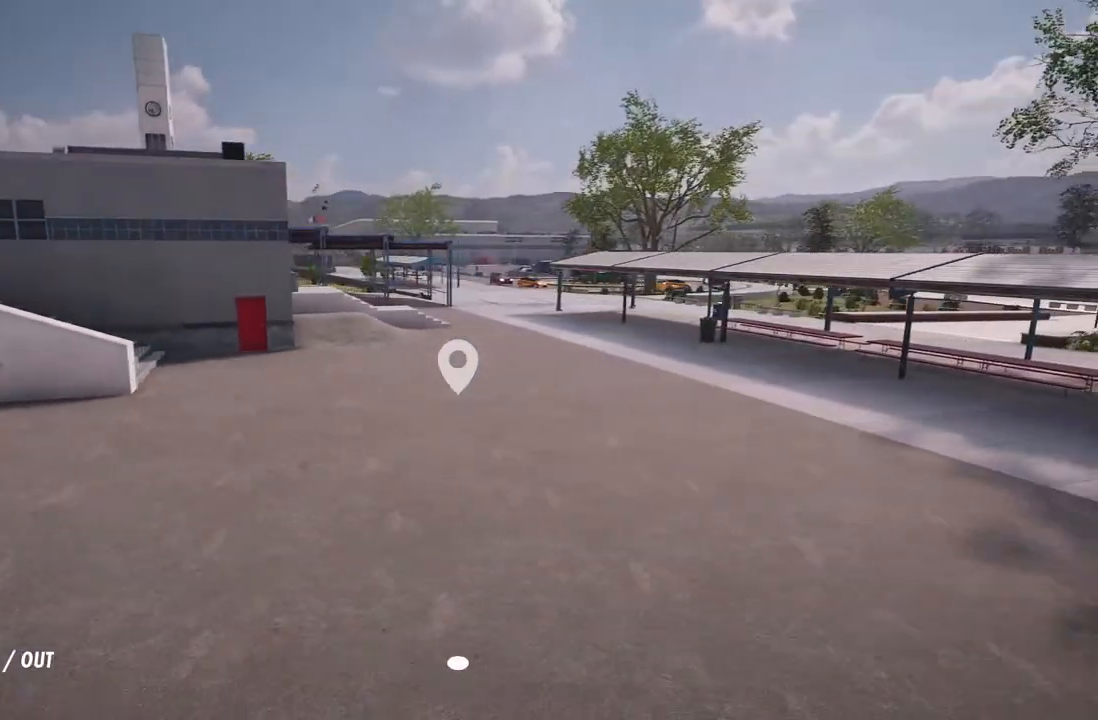
{"buttons": [], "left_stick": "down", "right_stick": "center", "events": [[83, "left_stick", "down-right"], [150, "right_stick", "center"], [267, "right_stick", "left"], [317, "left_stick", "center"], [433, "left_stick", "down"], [433, "right_stick", "center"]]}
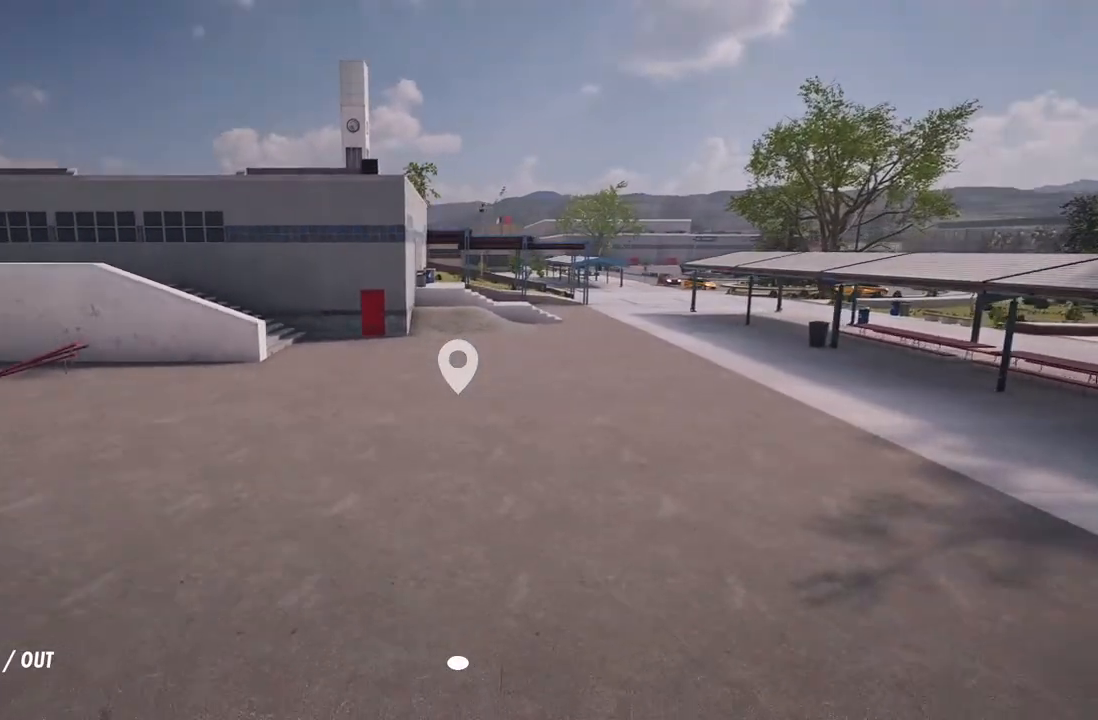
{"buttons": [], "left_stick": "center", "right_stick": "center", "events": [[33, "left_stick", "center"], [200, "left_stick", "down"], [333, "left_stick", "center"], [433, "left_stick", "left"], [500, "left_stick", "center"]]}
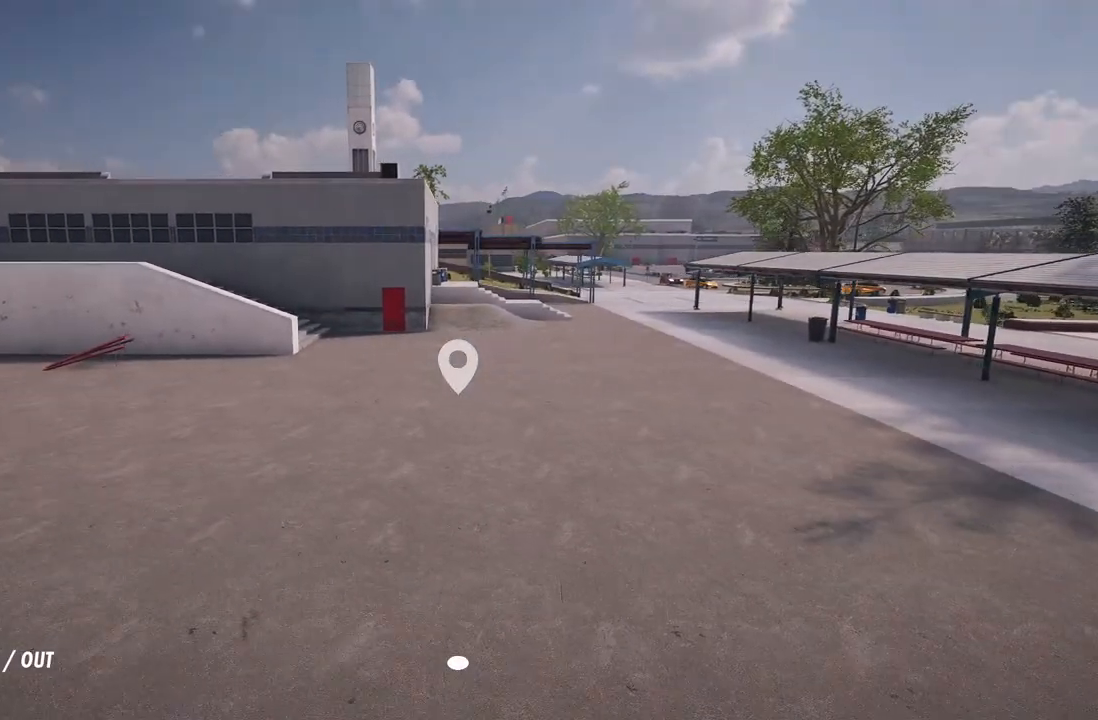
{"buttons": [], "left_stick": "center", "right_stick": "center", "events": [[200, "left_stick", "left"], [283, "left_stick", "center"], [417, "right_stick", "right"], [500, "right_stick", "center"]]}
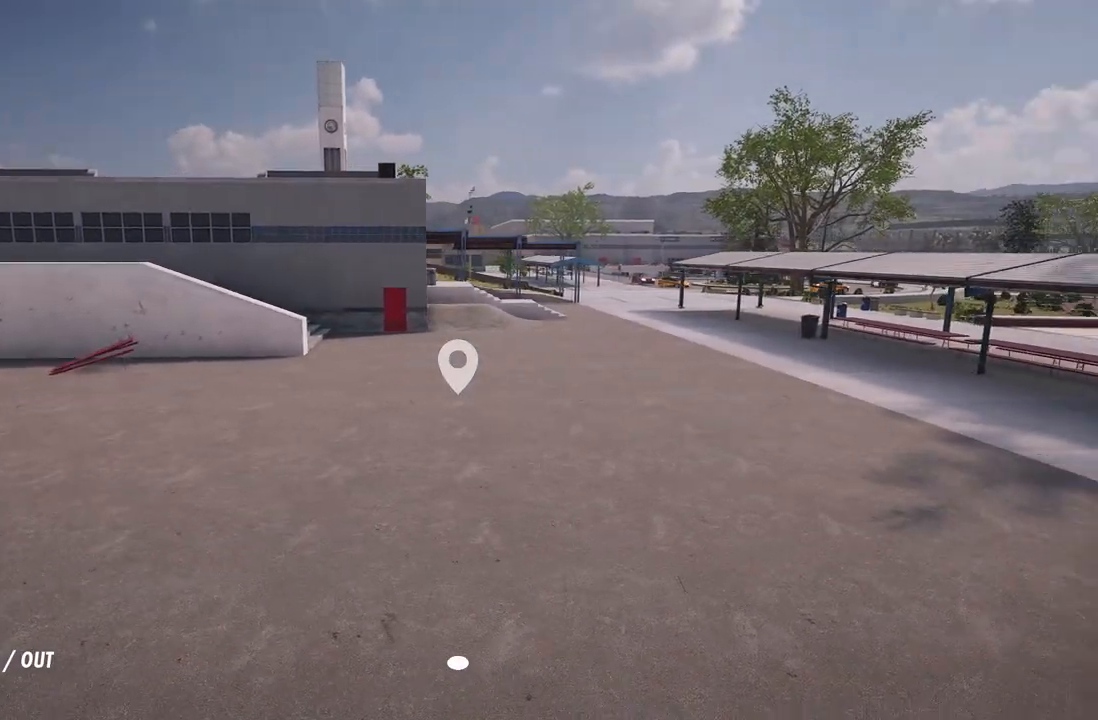
{"buttons": [], "left_stick": "center", "right_stick": "center", "events": []}
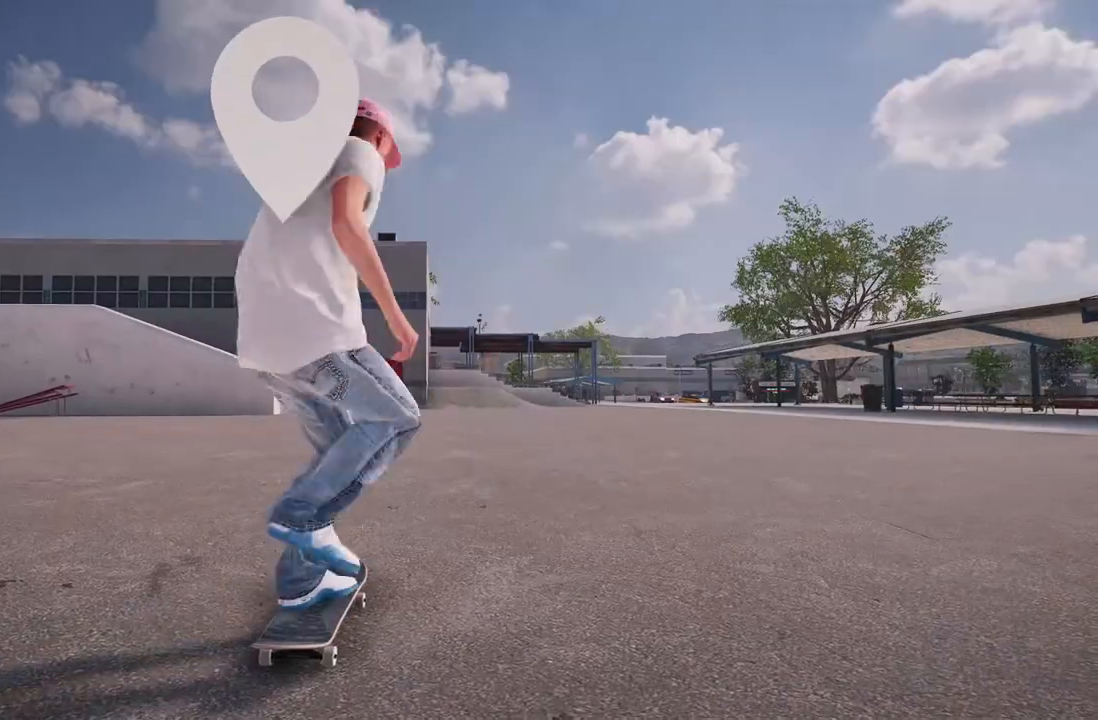
{"buttons": [], "left_stick": "center", "right_stick": "center", "events": []}
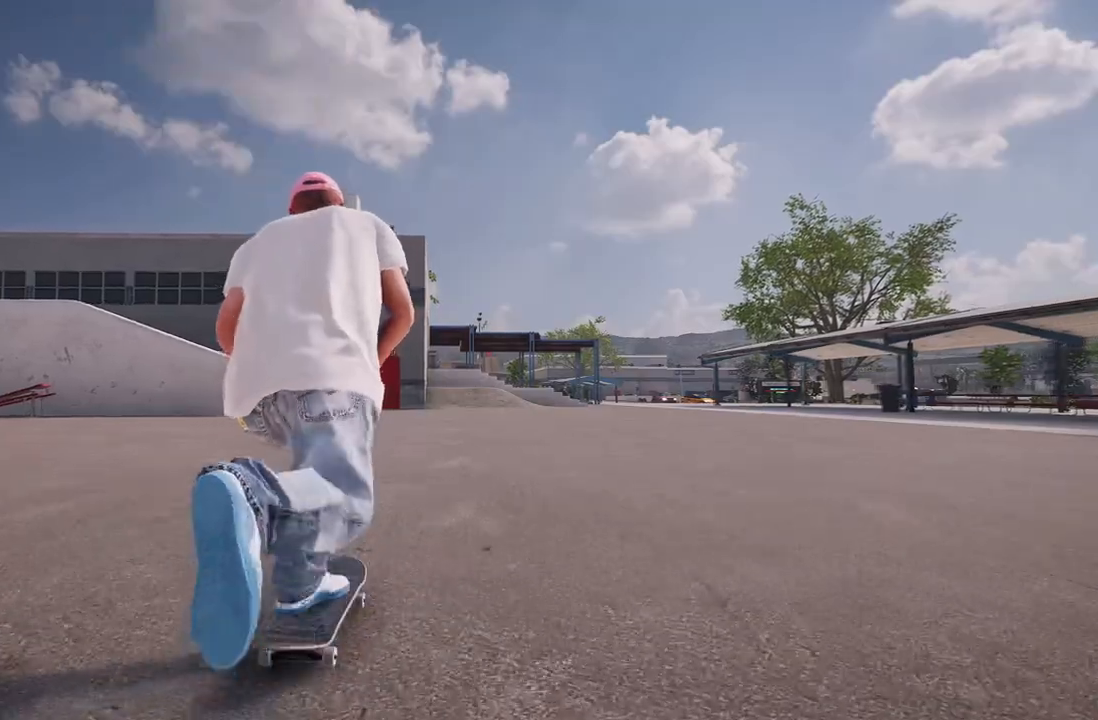
{"buttons": [], "left_stick": "center", "right_stick": "center", "events": [[150, "L2", "down"], [267, "L2", "up"]]}
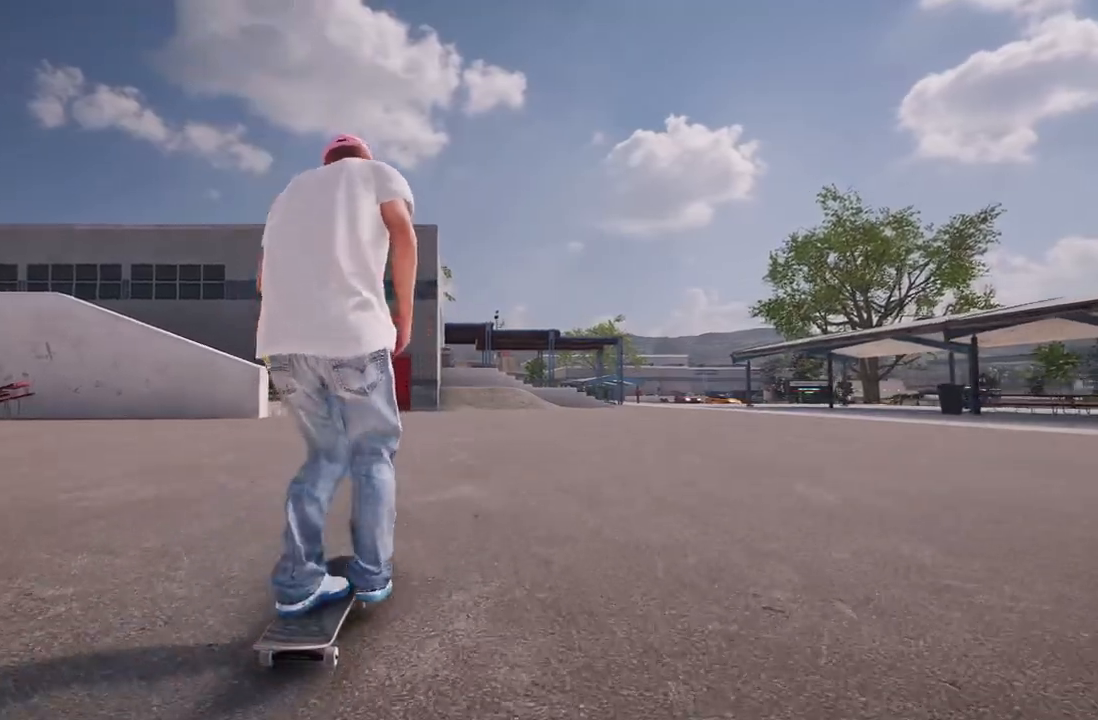
{"buttons": [], "left_stick": "center", "right_stick": "center", "events": []}
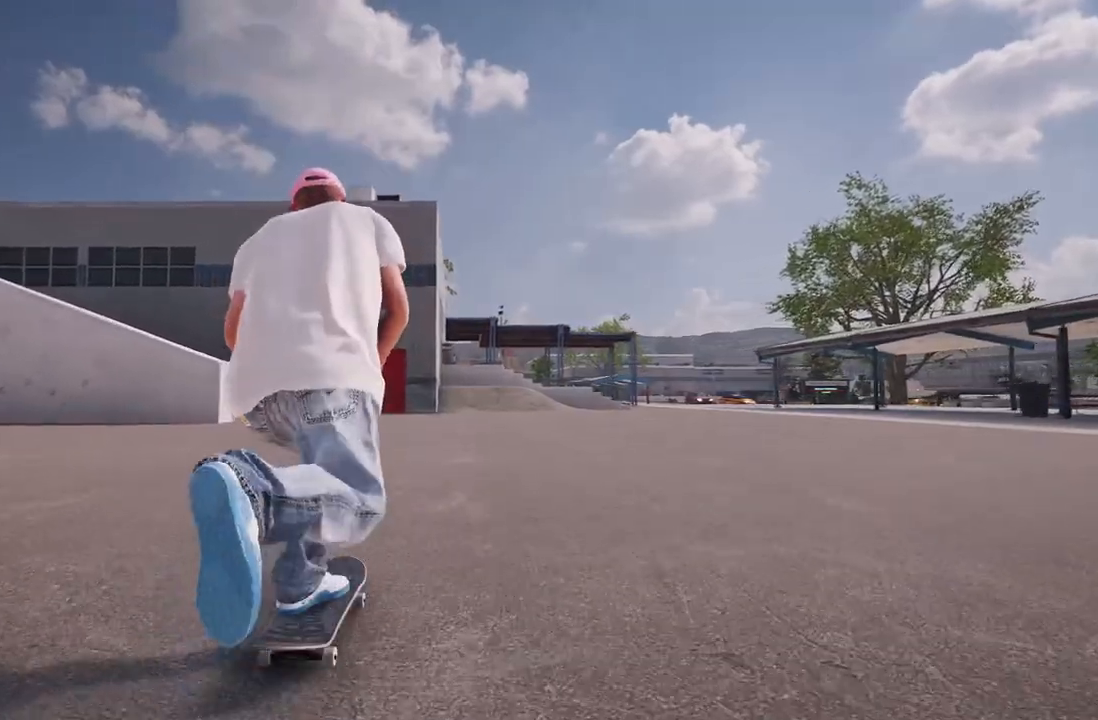
{"buttons": [], "left_stick": "center", "right_stick": "center", "events": []}
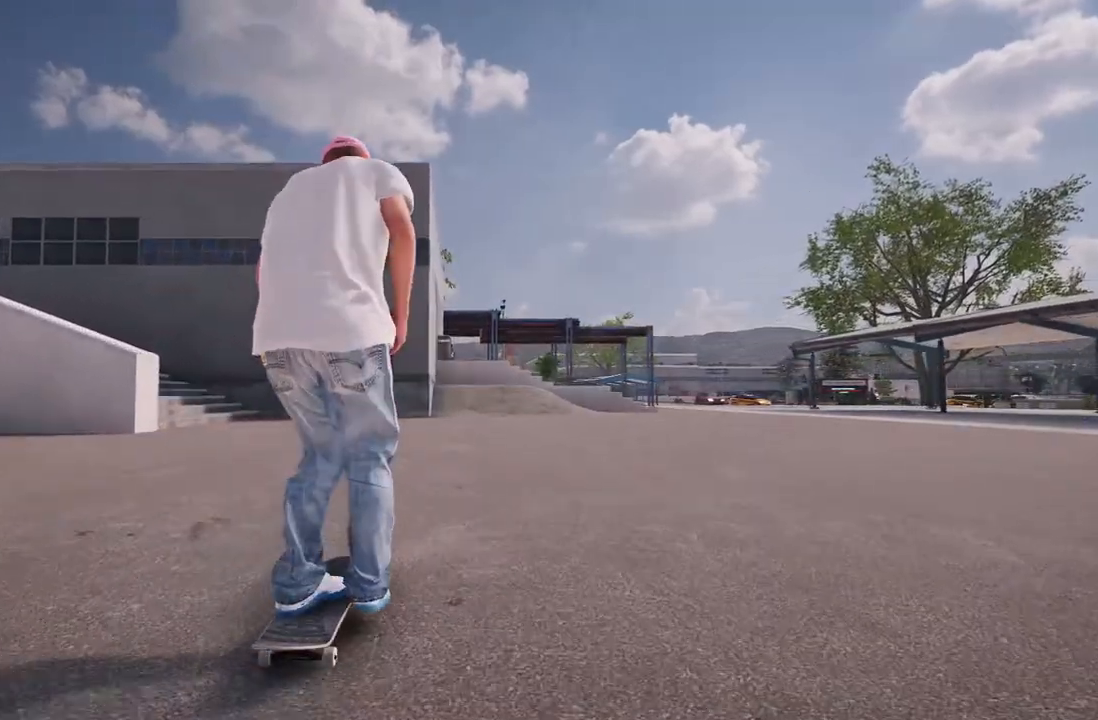
{"buttons": [], "left_stick": "center", "right_stick": "center", "events": [[100, "R2", "down"], [283, "R2", "up"]]}
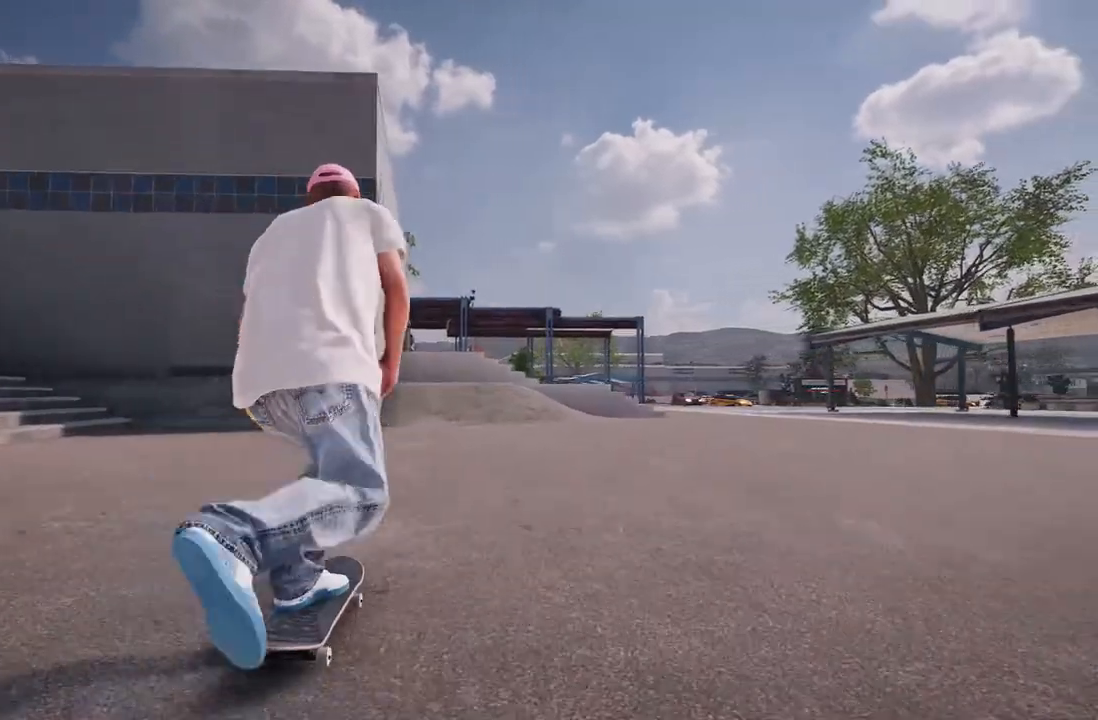
{"buttons": [], "left_stick": "center", "right_stick": "center", "events": [[100, "R2", "down"], [233, "R2", "up"]]}
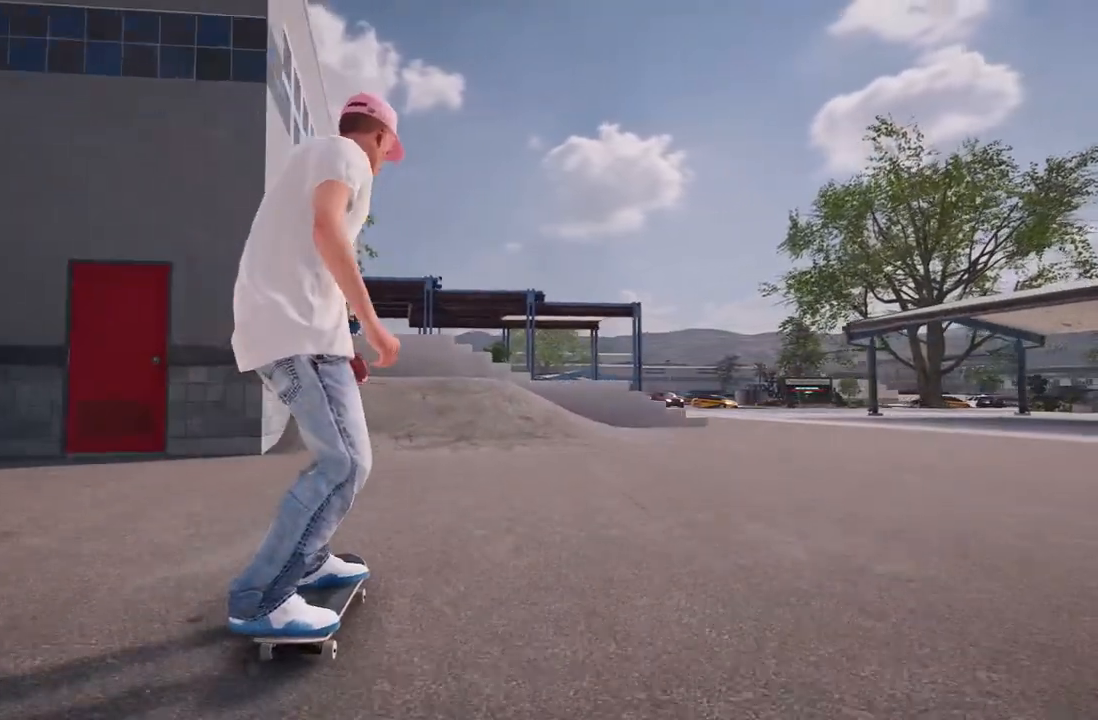
{"buttons": [], "left_stick": "center", "right_stick": "down", "events": [[450, "right_stick", "down"]]}
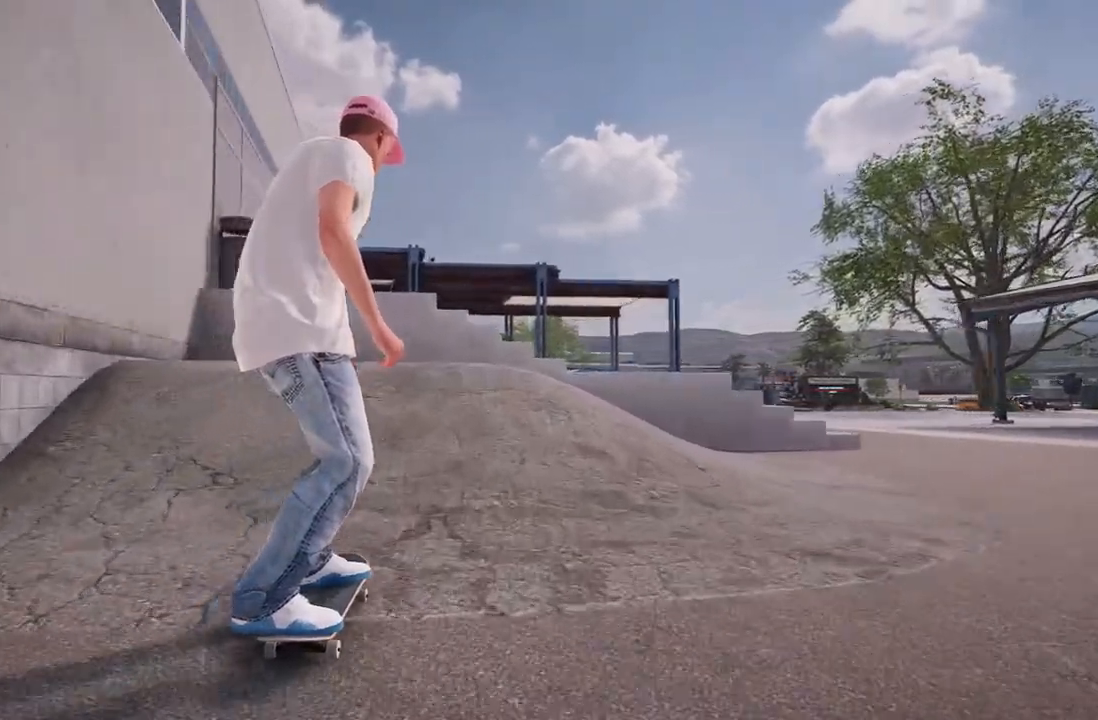
{"buttons": [], "left_stick": "center", "right_stick": "center", "events": [[17, "left_stick", "down"], [300, "left_stick", "left"], [350, "right_stick", "center"], [383, "left_stick", "center"]]}
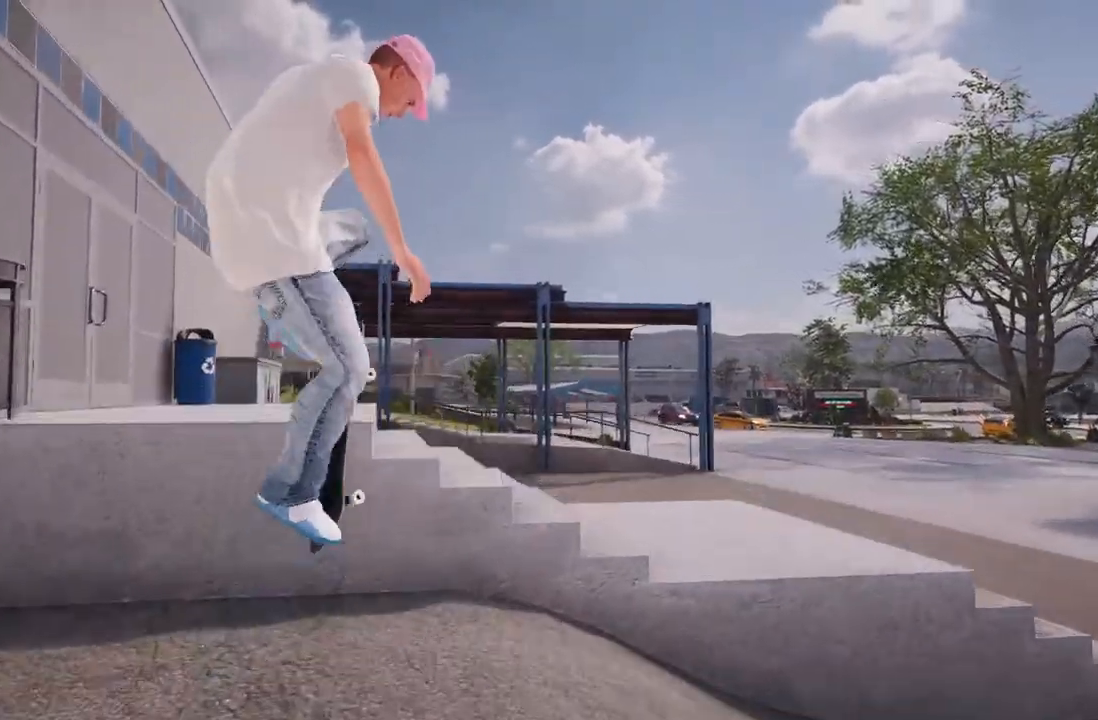
{"buttons": ["R1"], "left_stick": "up-right", "right_stick": "up", "events": [[233, "R1", "down"], [250, "L3", "down"], [267, "left_stick", "up-right"], [317, "R3", "down"], [400, "L3", "up"], [433, "R3", "up"], [433, "right_stick", "up"]]}